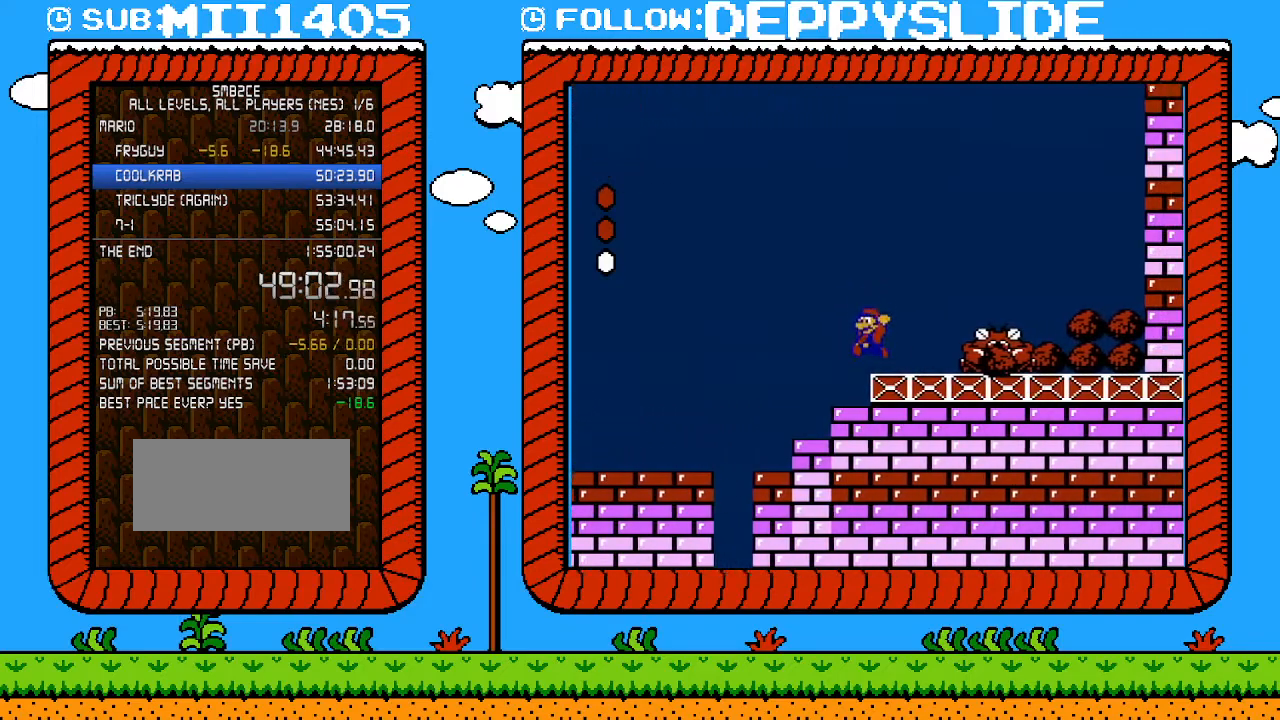
Gameplay with a controller (Nintendo layout); each line is a JSON object with the inputs held at the frame after it. "events" lists button and stick changes between this image and that frame as [ms after this image, input, new state], when the widget could be followed in between. Not read: L3 R3.
{"buttons": ["B"], "events": [[267, "DPAD_LEFT", "up"]]}
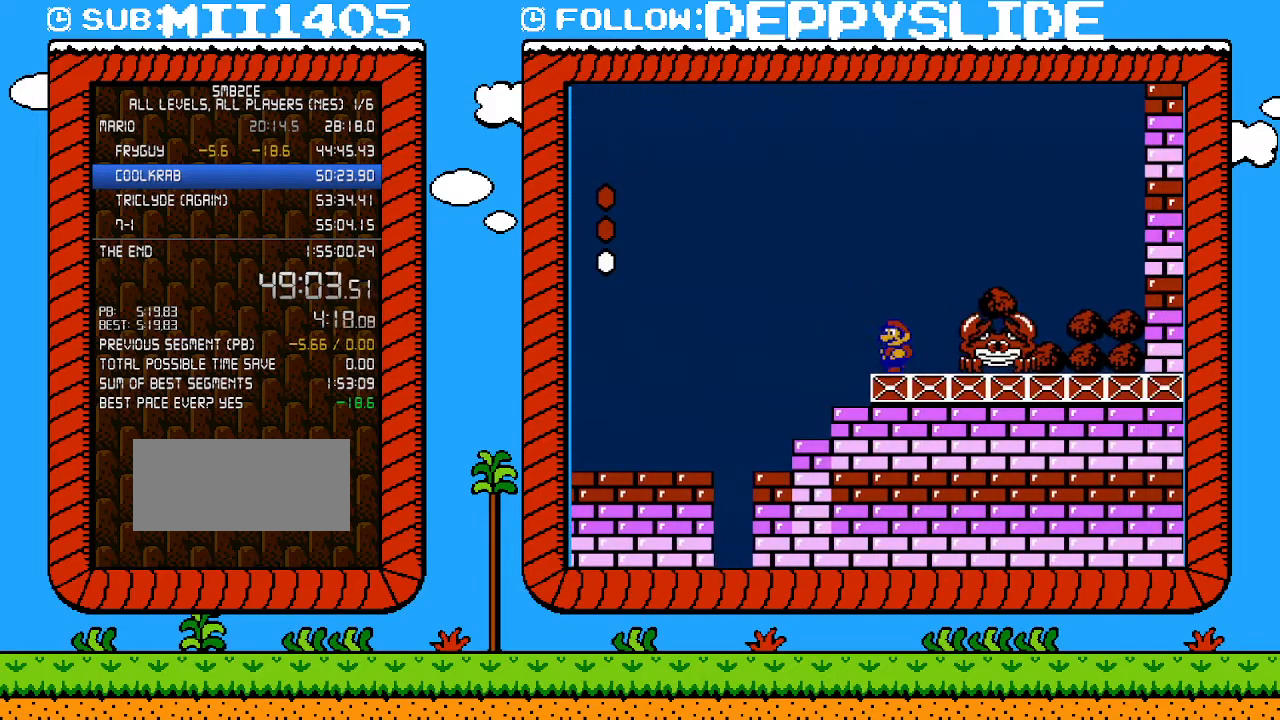
{"buttons": ["DPAD_LEFT"], "events": [[117, "A", "down"], [150, "DPAD_RIGHT", "down"], [267, "A", "up"], [267, "B", "up"], [267, "DPAD_DOWN", "down"], [267, "DPAD_RIGHT", "up"], [300, "DPAD_DOWN", "up"], [300, "DPAD_LEFT", "down"], [433, "B", "down"], [500, "B", "up"]]}
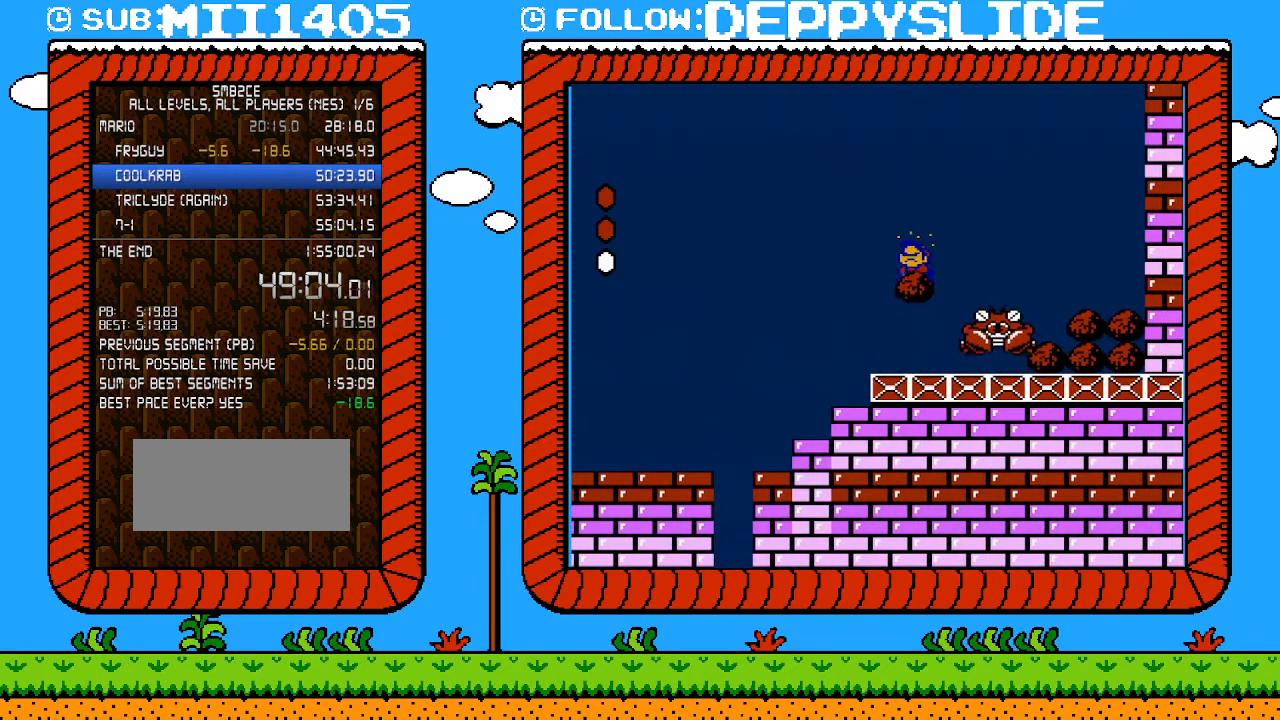
{"buttons": ["B"], "events": [[50, "B", "down"], [150, "DPAD_LEFT", "up"]]}
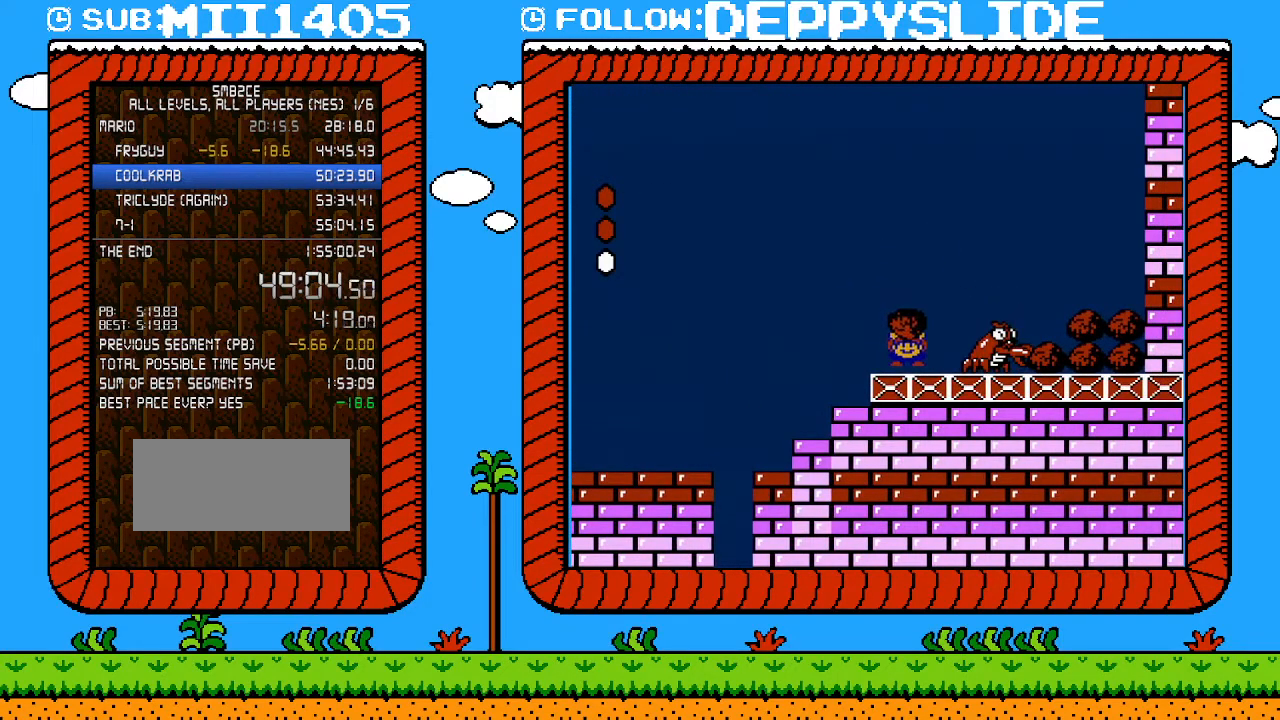
{"buttons": ["A", "B", "DPAD_RIGHT"], "events": [[33, "DPAD_LEFT", "down"], [50, "DPAD_LEFT", "up"], [50, "DPAD_UP", "down"], [83, "DPAD_RIGHT", "down"], [83, "DPAD_UP", "up"], [150, "DPAD_RIGHT", "up"], [267, "DPAD_RIGHT", "down"], [333, "DPAD_UP", "down"], [367, "A", "down"], [367, "DPAD_UP", "up"]]}
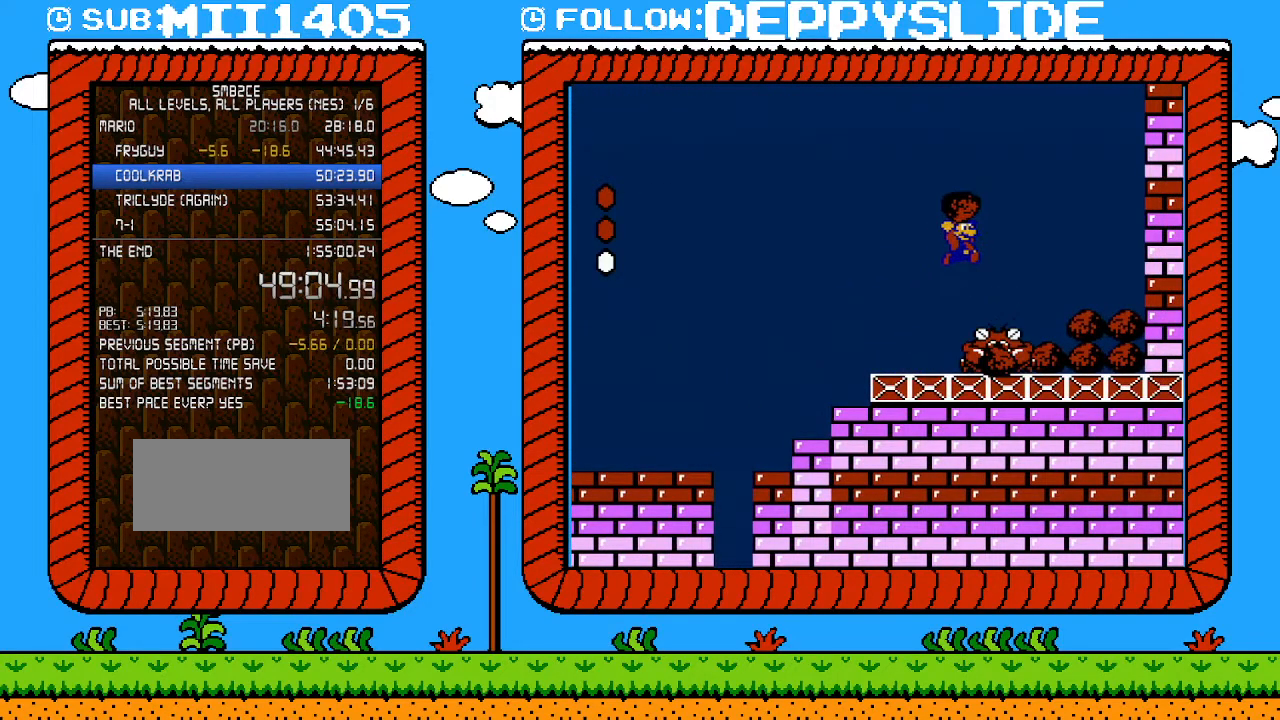
{"buttons": ["B", "DPAD_LEFT"], "events": [[117, "A", "up"], [117, "B", "up"], [183, "B", "down"], [367, "DPAD_RIGHT", "up"], [400, "DPAD_LEFT", "down"]]}
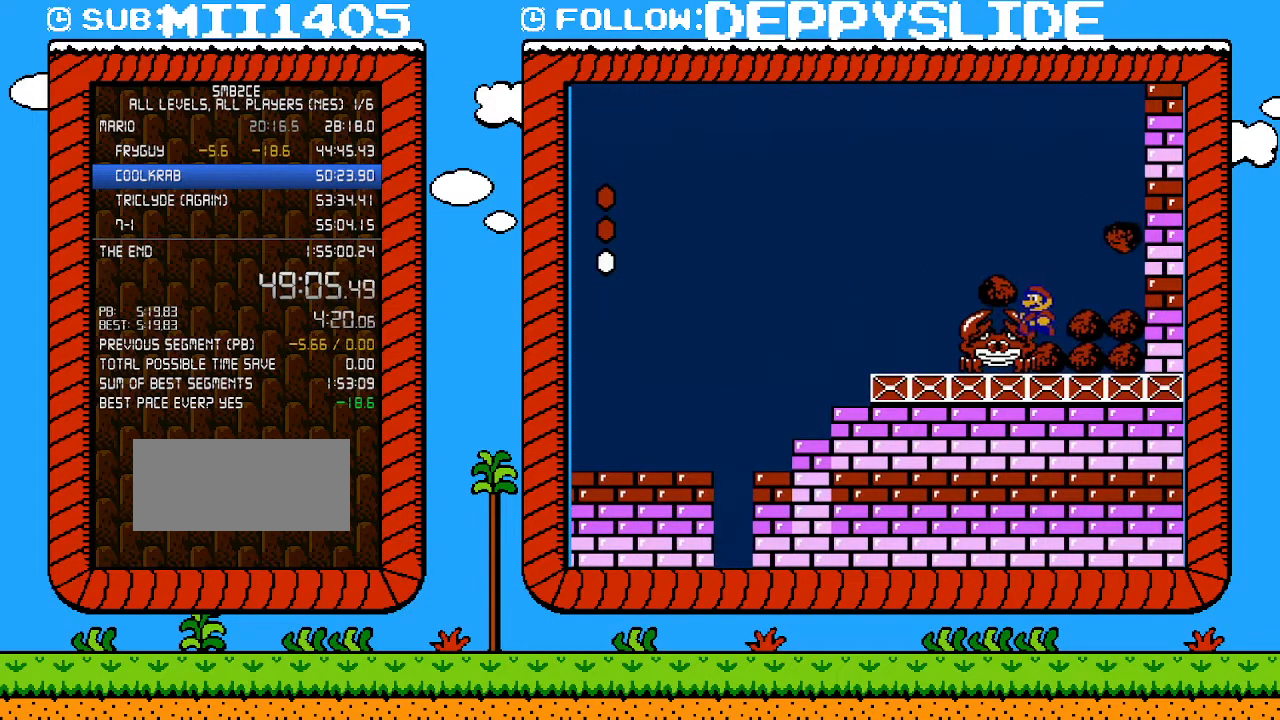
{"buttons": ["B", "DPAD_LEFT"], "events": []}
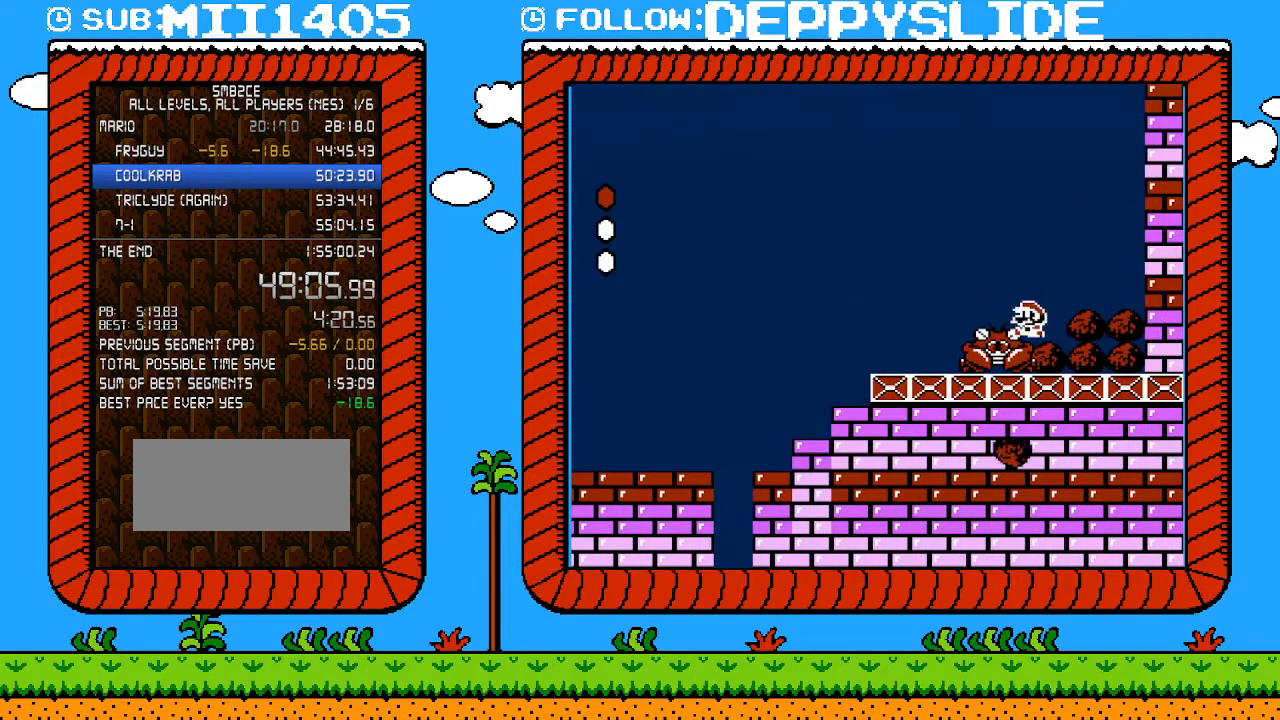
{"buttons": ["B", "DPAD_LEFT"], "events": []}
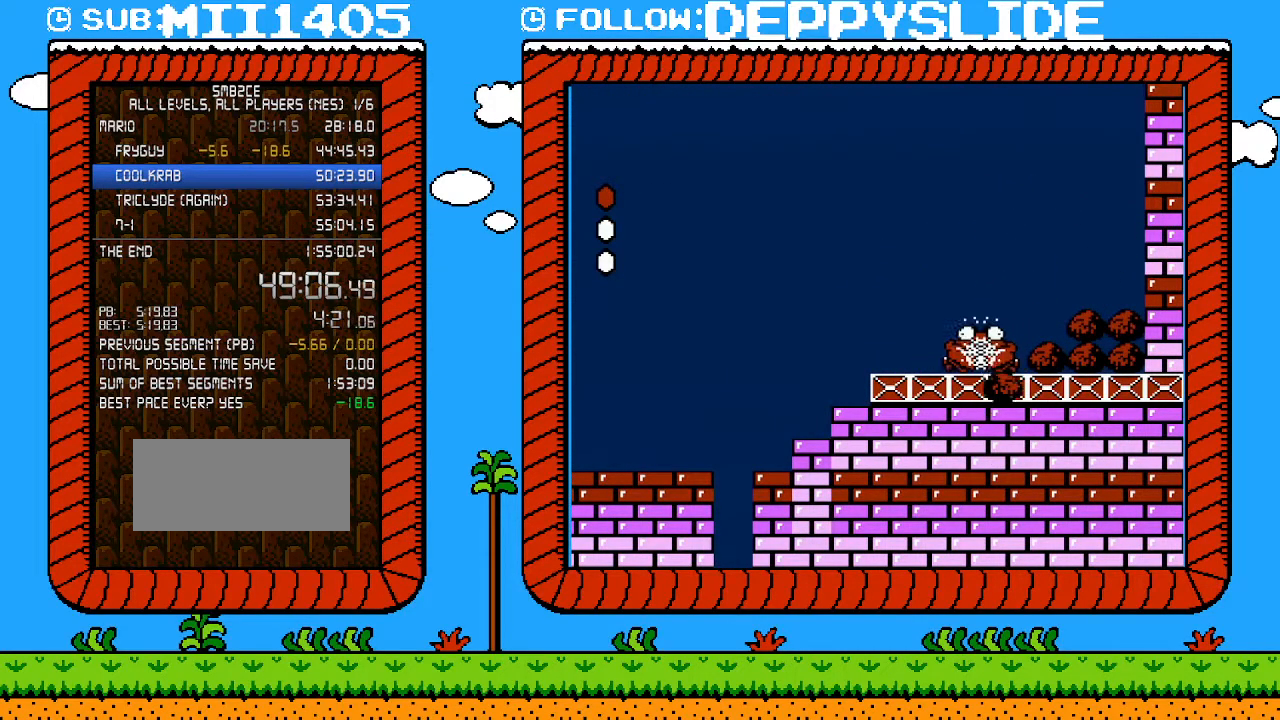
{"buttons": ["DPAD_RIGHT"], "events": [[17, "DPAD_LEFT", "up"], [17, "DPAD_UP", "down"], [50, "DPAD_RIGHT", "down"], [50, "DPAD_UP", "up"], [117, "B", "up"], [217, "DPAD_RIGHT", "up"], [333, "DPAD_LEFT", "down"], [433, "DPAD_UP", "down"], [467, "DPAD_LEFT", "up"], [500, "DPAD_RIGHT", "down"], [500, "DPAD_UP", "up"]]}
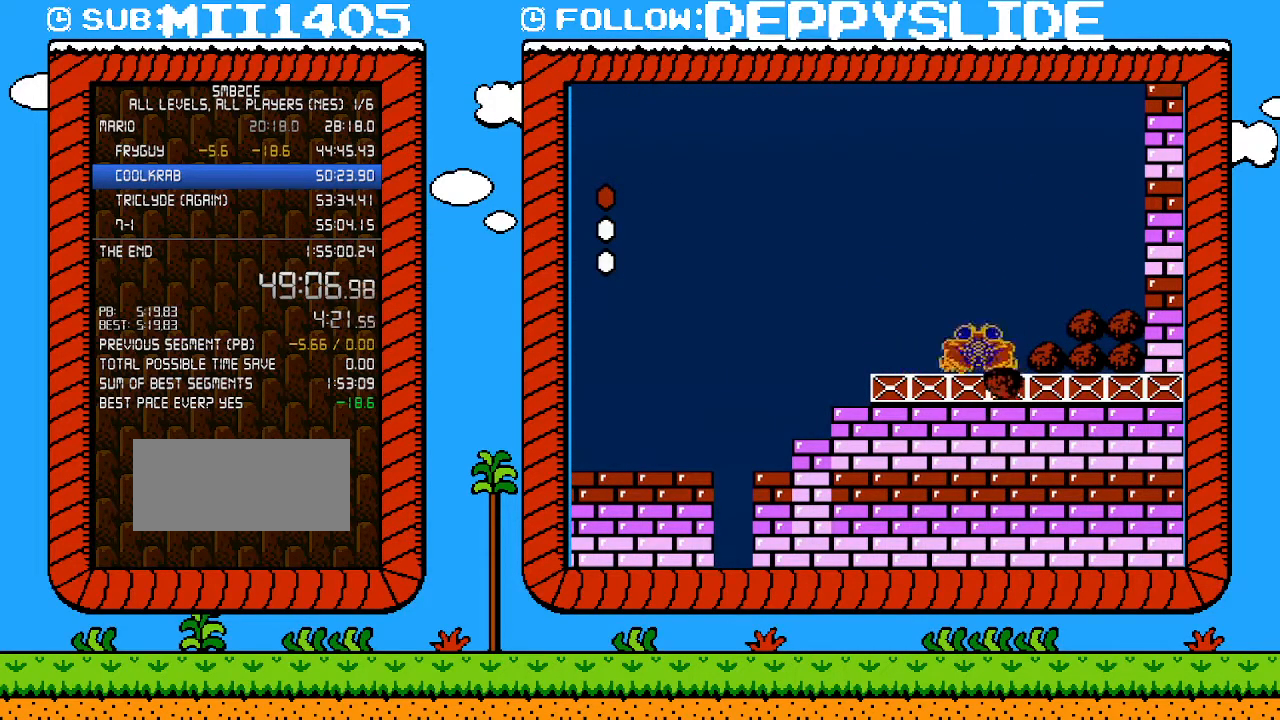
{"buttons": ["DPAD_RIGHT"], "events": [[50, "DPAD_RIGHT", "up"], [283, "DPAD_LEFT", "down"], [400, "DPAD_UP", "down"], [433, "DPAD_LEFT", "up"], [433, "DPAD_RIGHT", "down"], [467, "DPAD_UP", "up"]]}
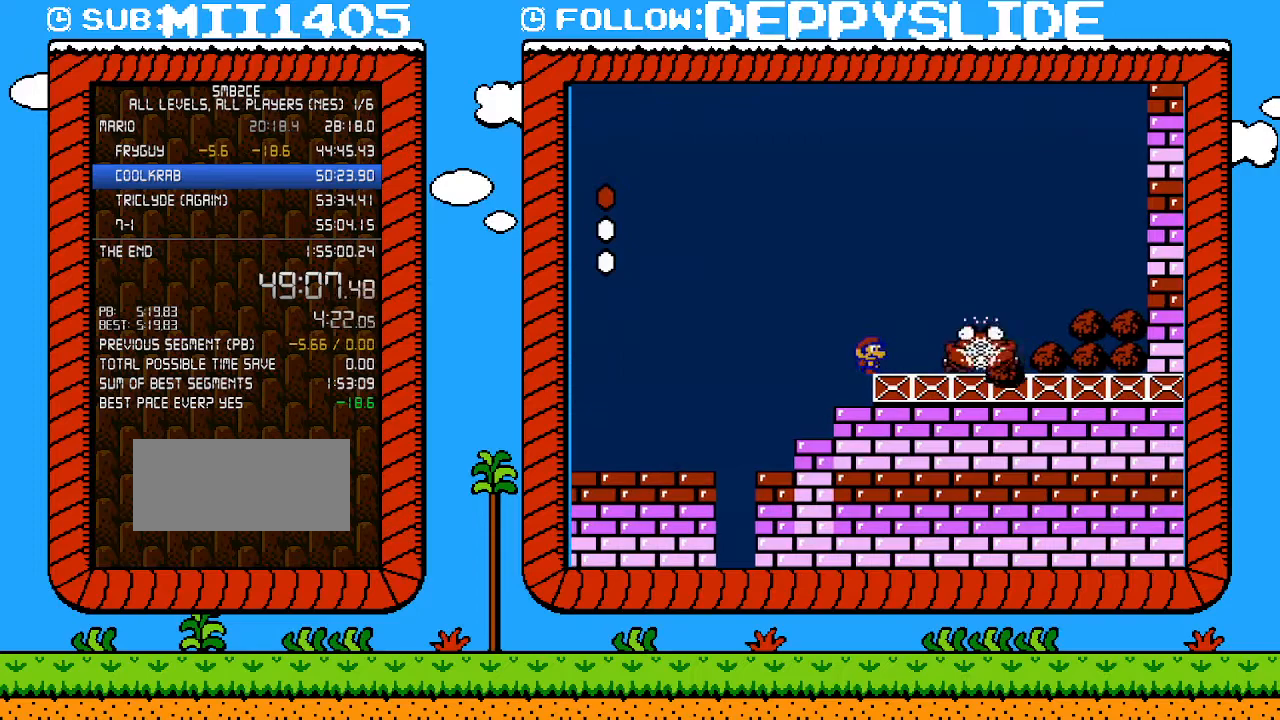
{"buttons": [], "events": [[33, "DPAD_RIGHT", "up"]]}
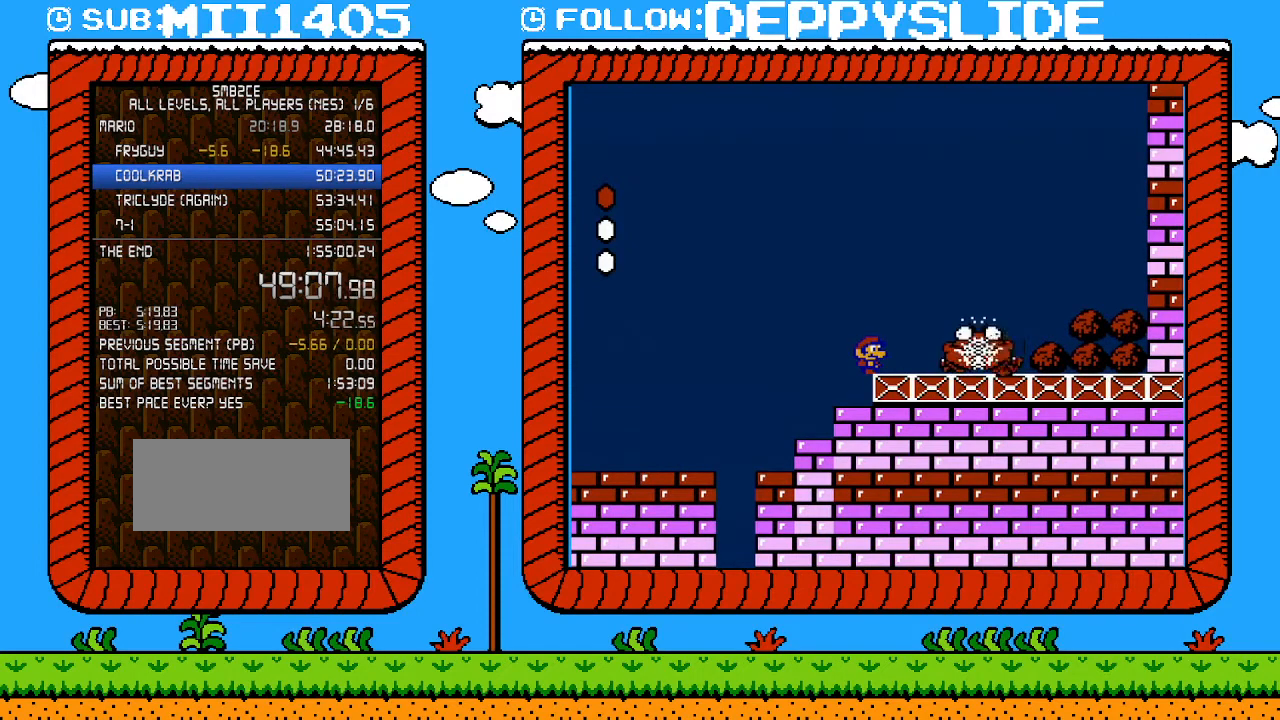
{"buttons": [], "events": [[367, "DPAD_RIGHT", "down"], [467, "DPAD_RIGHT", "up"]]}
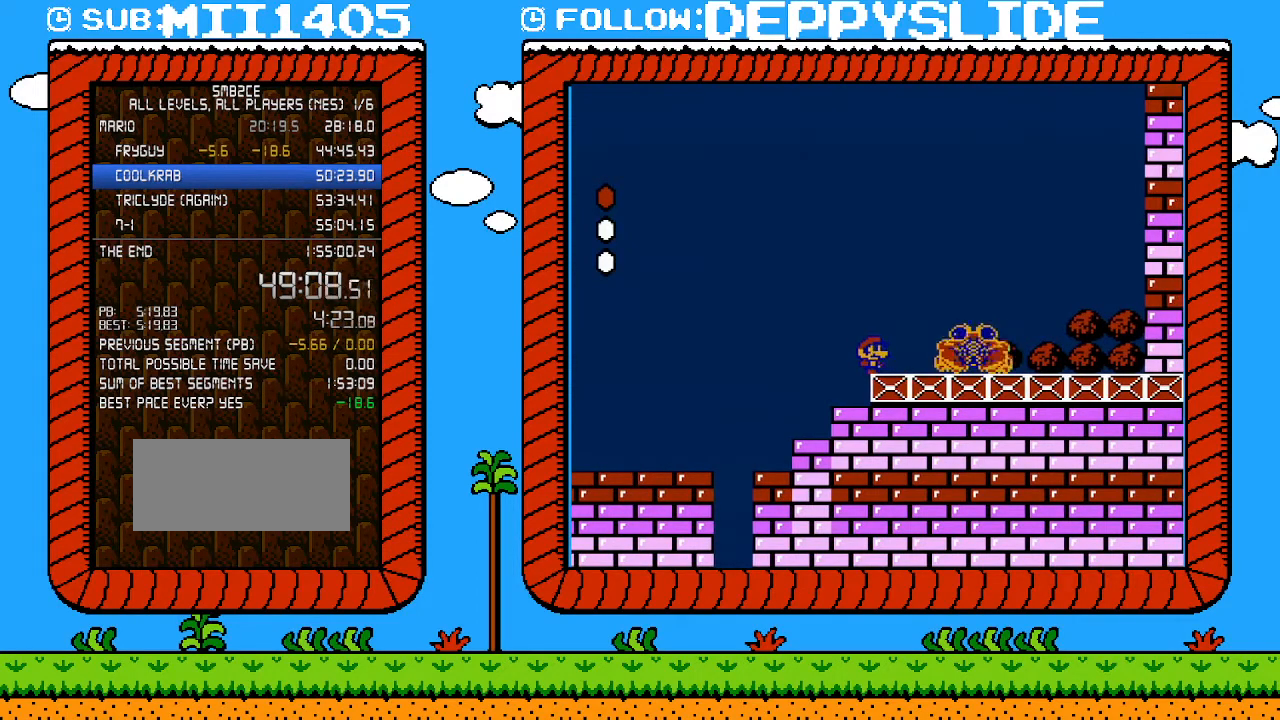
{"buttons": ["A"], "events": [[500, "A", "down"]]}
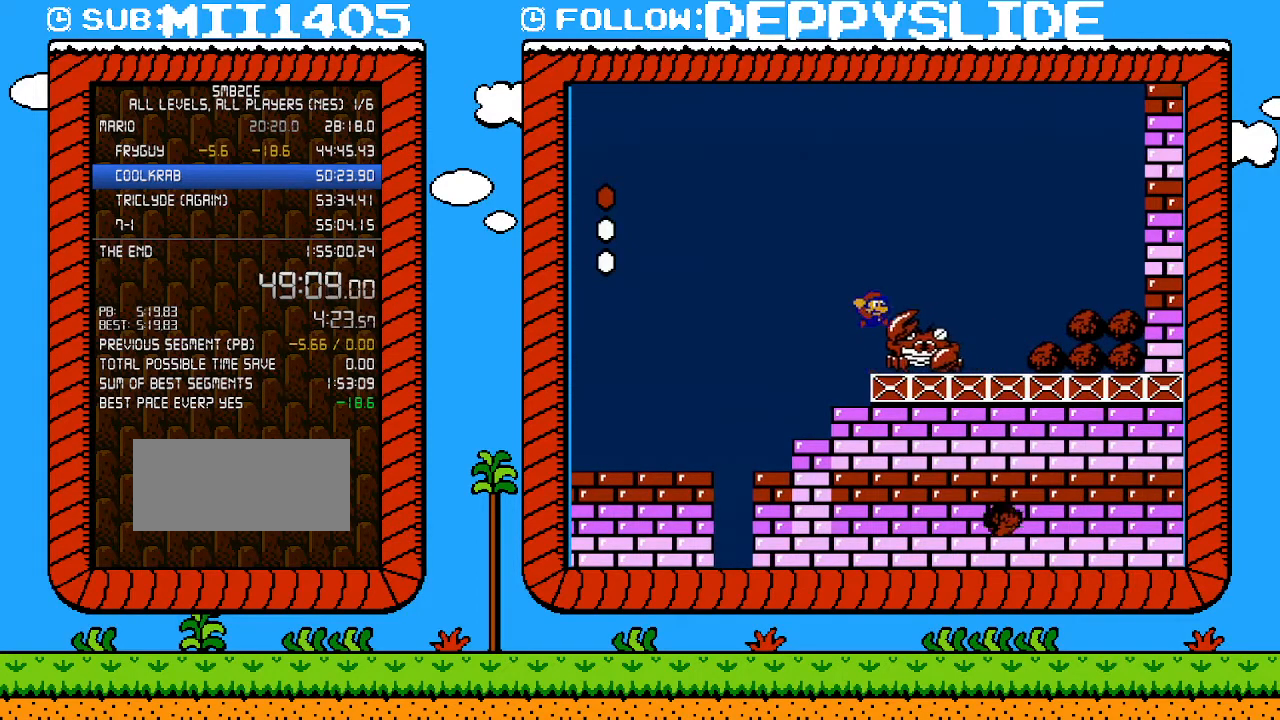
{"buttons": ["DPAD_LEFT"], "events": [[117, "DPAD_LEFT", "down"], [150, "DPAD_LEFT", "up"], [300, "DPAD_RIGHT", "down"], [367, "A", "up"], [400, "DPAD_RIGHT", "up"], [500, "DPAD_LEFT", "down"]]}
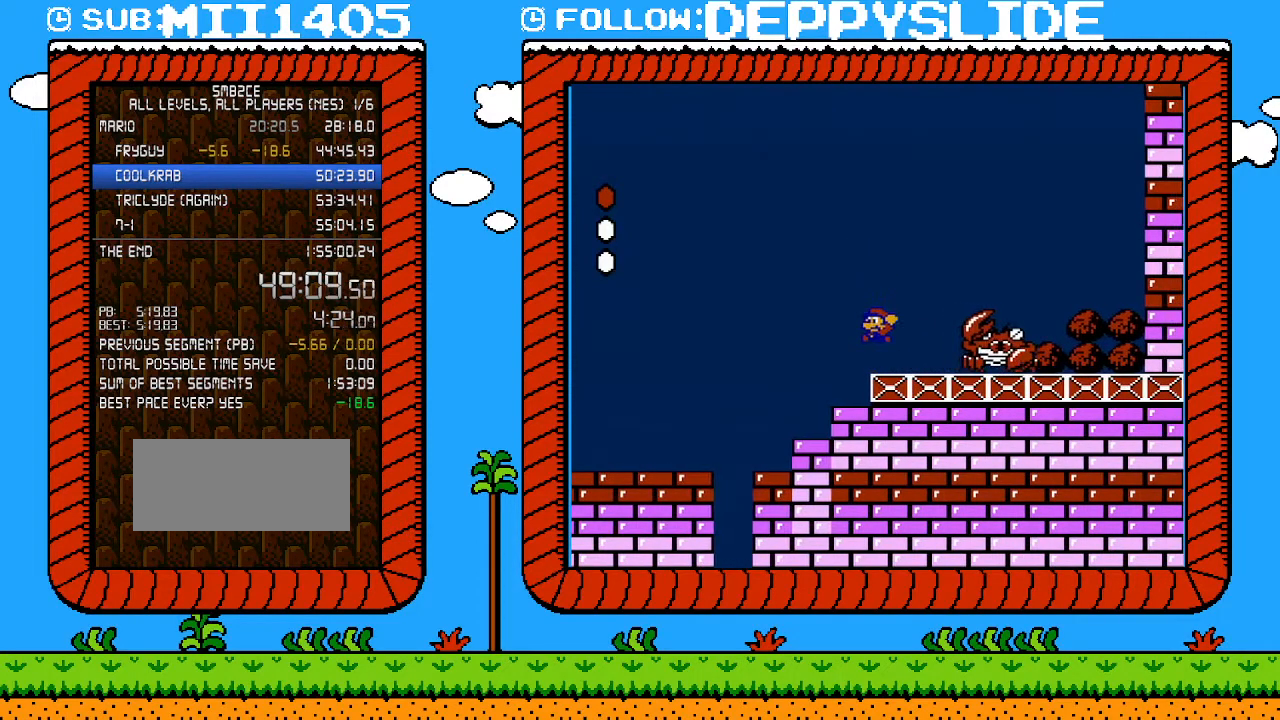
{"buttons": ["A", "B"], "events": [[50, "DPAD_LEFT", "up"], [300, "A", "down"], [300, "B", "down"], [400, "DPAD_LEFT", "down"], [467, "DPAD_LEFT", "up"]]}
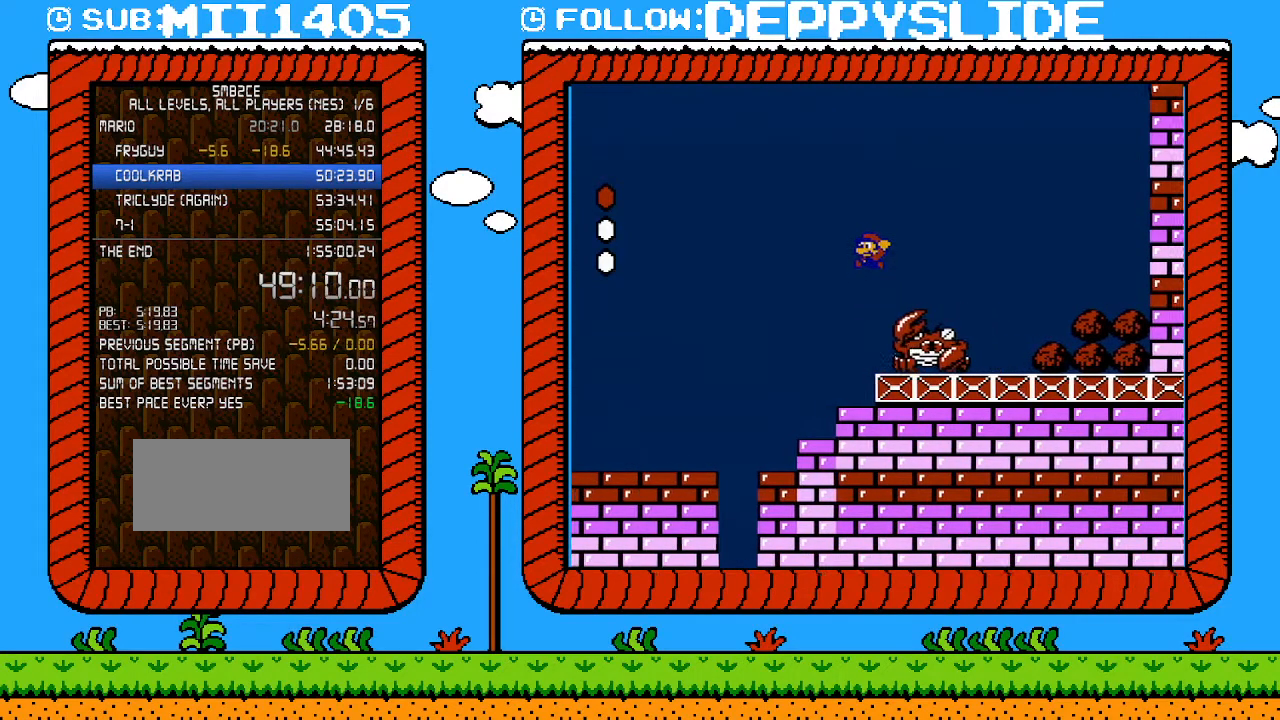
{"buttons": ["B"], "events": [[117, "DPAD_RIGHT", "down"], [217, "A", "up"], [250, "DPAD_RIGHT", "up"]]}
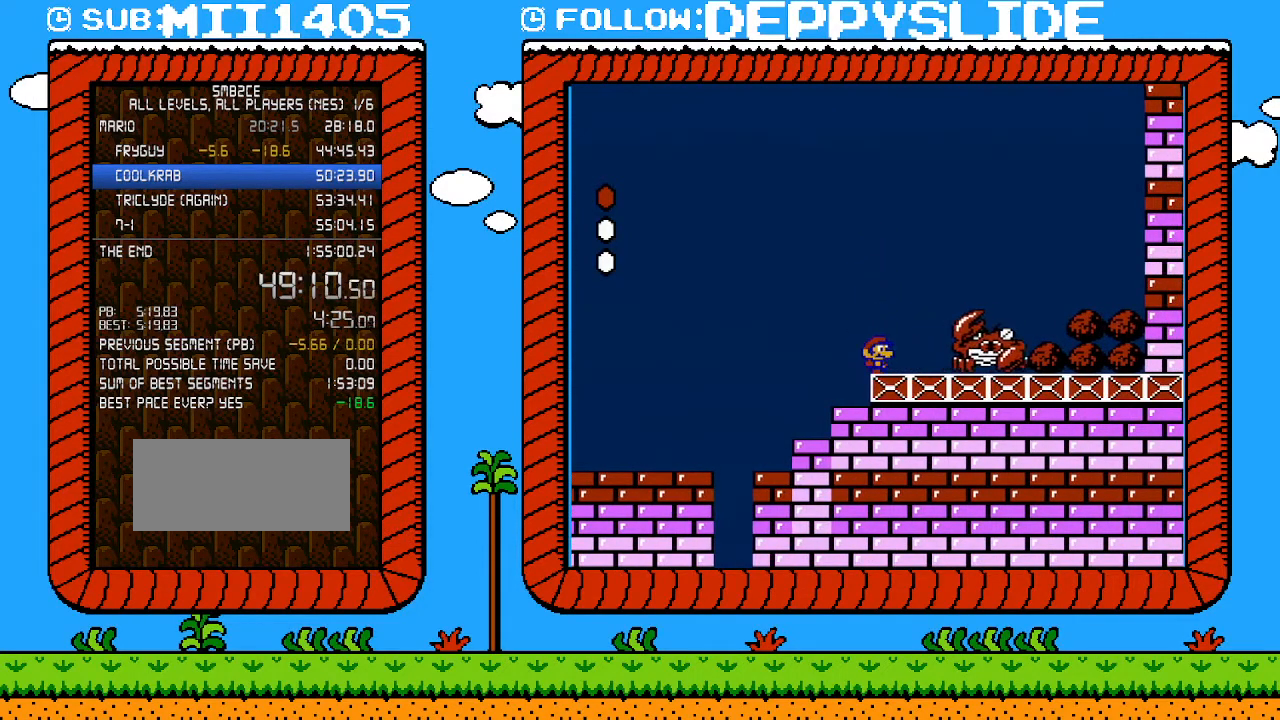
{"buttons": ["B"], "events": [[250, "A", "down"], [433, "A", "up"]]}
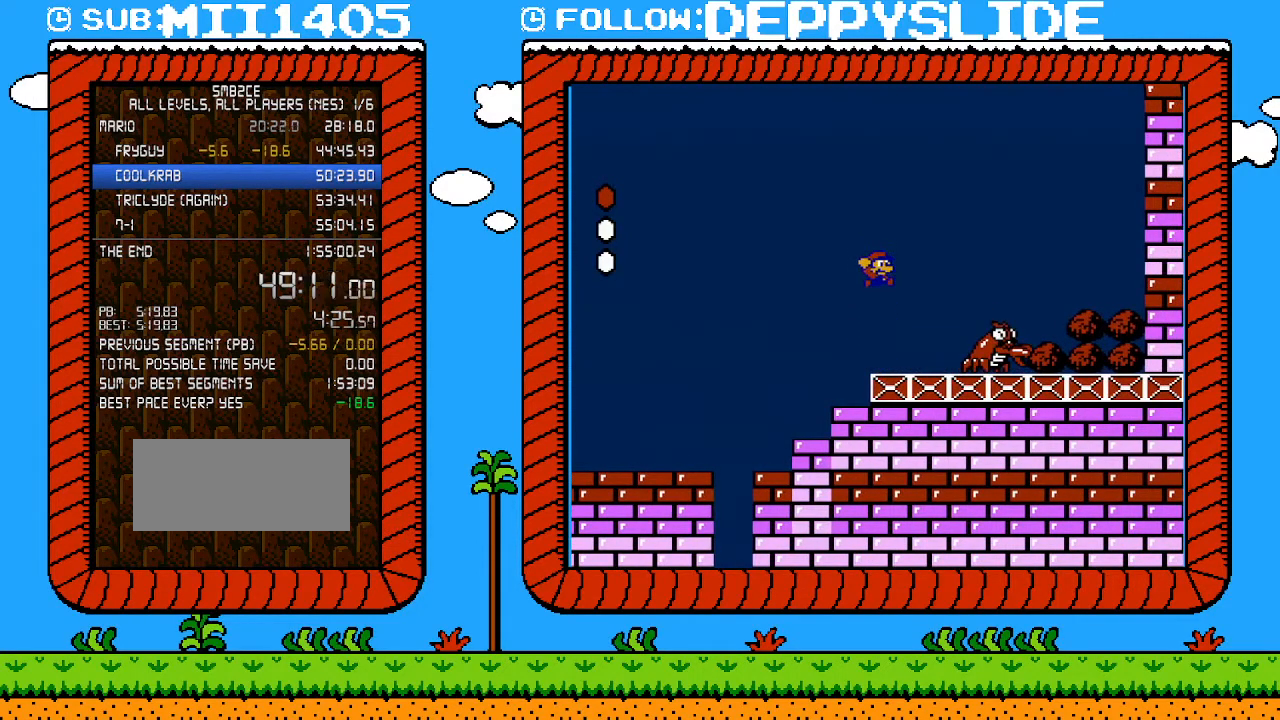
{"buttons": ["B"], "events": [[117, "DPAD_RIGHT", "down"], [217, "DPAD_RIGHT", "up"]]}
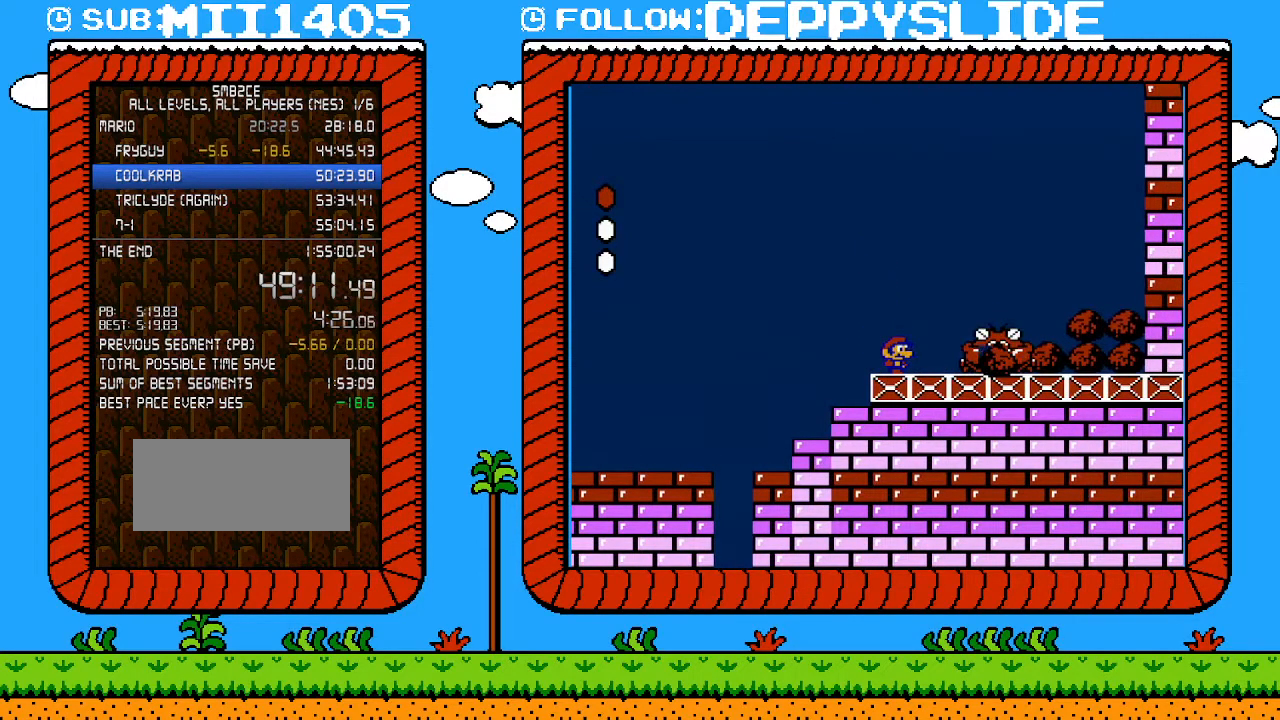
{"buttons": ["B"], "events": []}
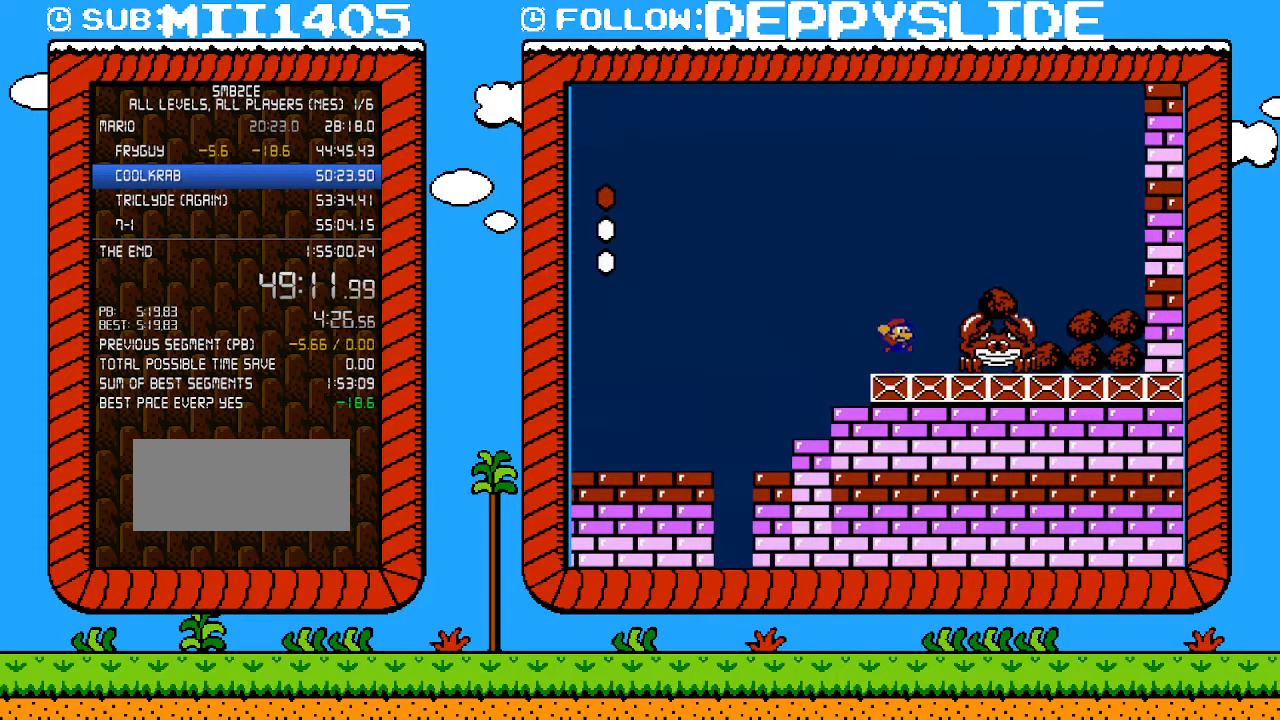
{"buttons": ["DPAD_LEFT"], "events": [[50, "A", "down"], [83, "DPAD_RIGHT", "down"], [267, "A", "up"], [267, "B", "up"], [267, "DPAD_LEFT", "down"], [267, "DPAD_RIGHT", "up"], [400, "B", "down"], [467, "B", "up"]]}
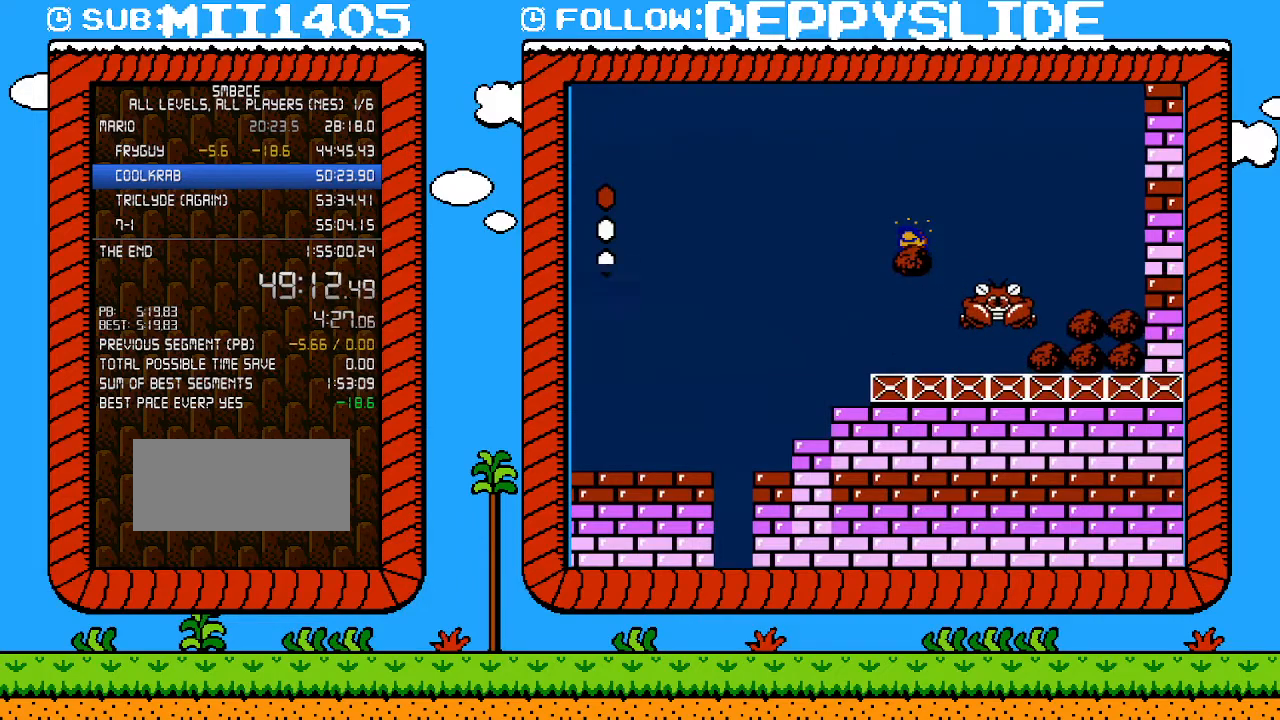
{"buttons": ["DPAD_RIGHT"], "events": [[33, "B", "down"], [433, "B", "up"], [433, "DPAD_LEFT", "up"], [433, "DPAD_RIGHT", "down"]]}
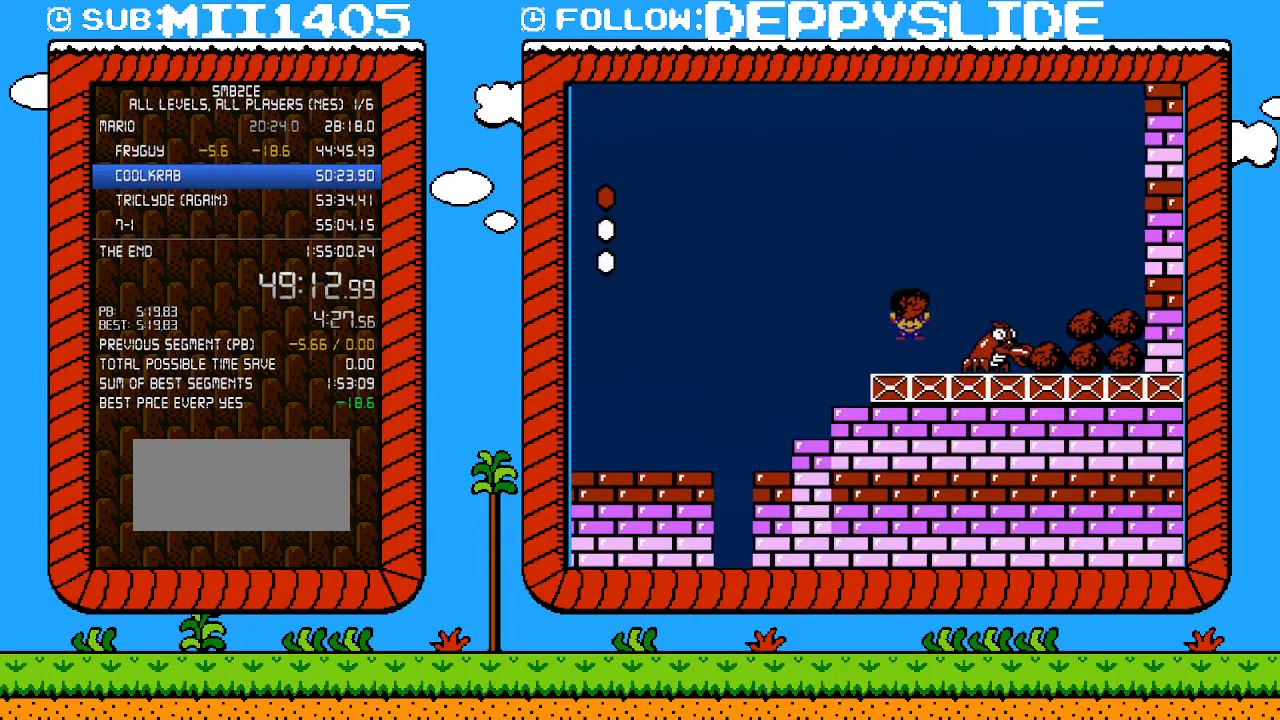
{"buttons": ["DPAD_RIGHT"], "events": [[117, "B", "down"], [117, "DPAD_RIGHT", "up"], [267, "DPAD_LEFT", "down"], [467, "B", "up"], [467, "DPAD_LEFT", "up"], [500, "DPAD_RIGHT", "down"]]}
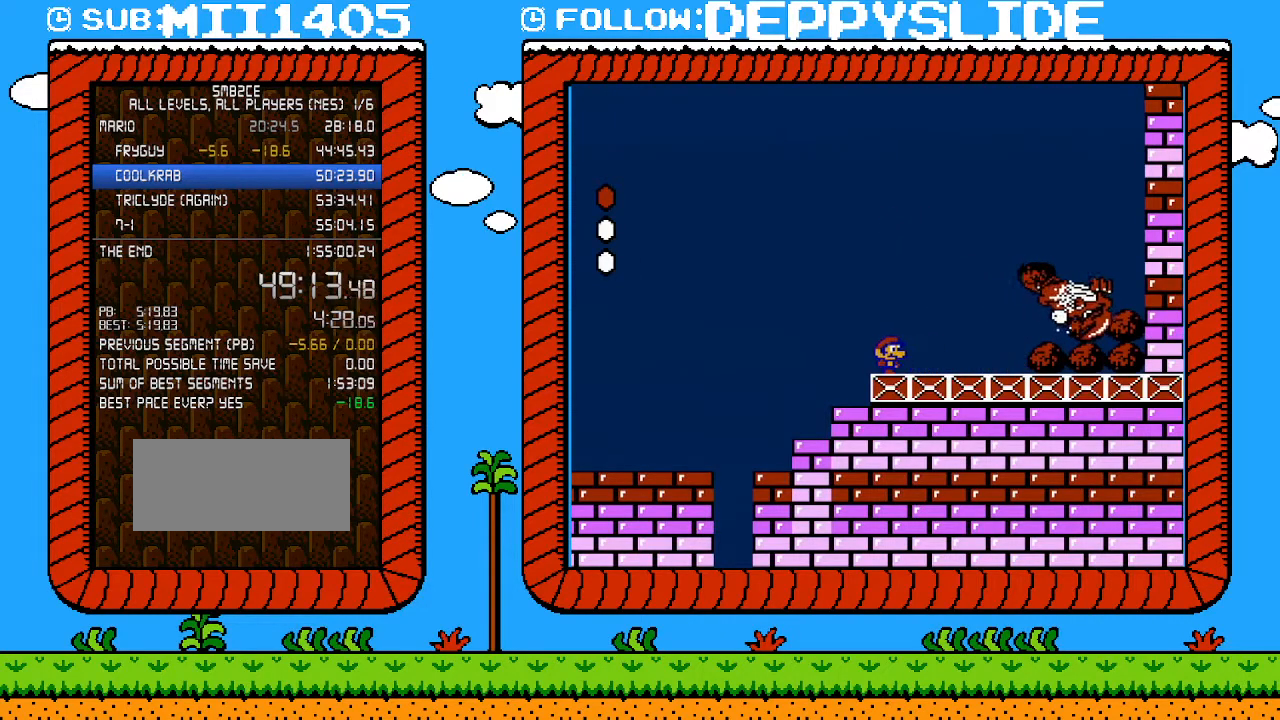
{"buttons": [], "events": [[50, "DPAD_RIGHT", "up"]]}
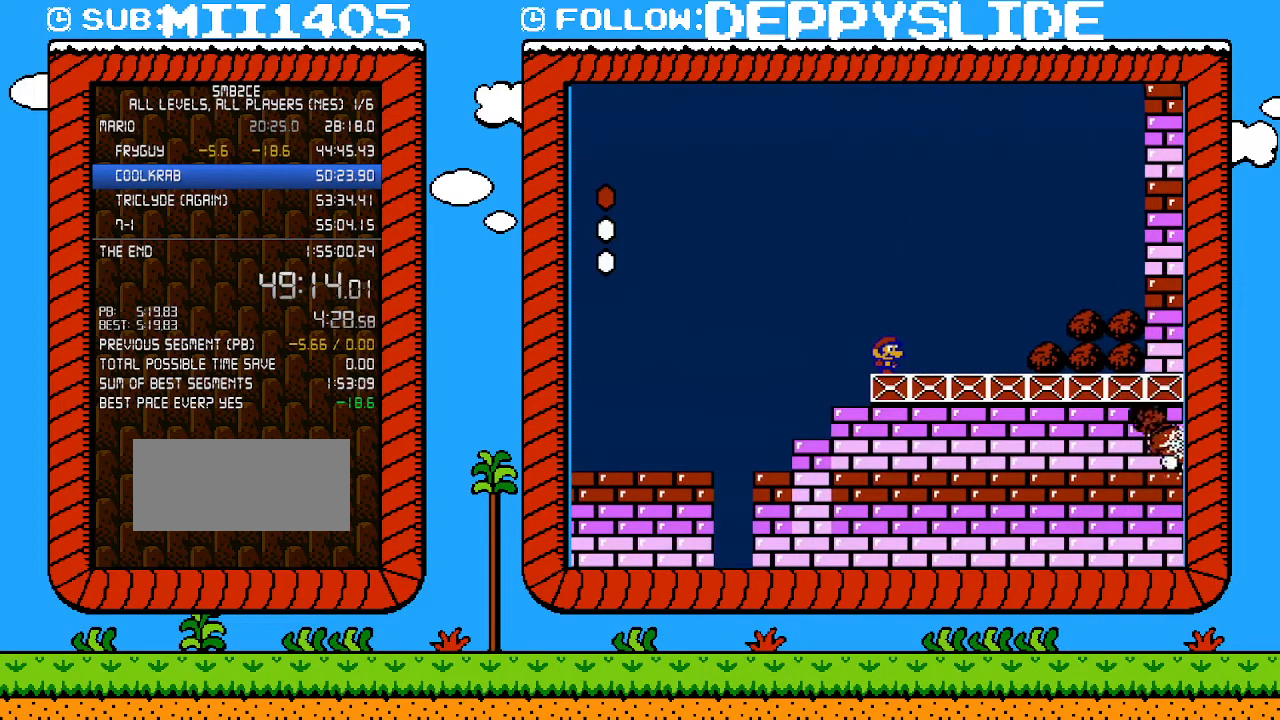
{"buttons": [], "events": []}
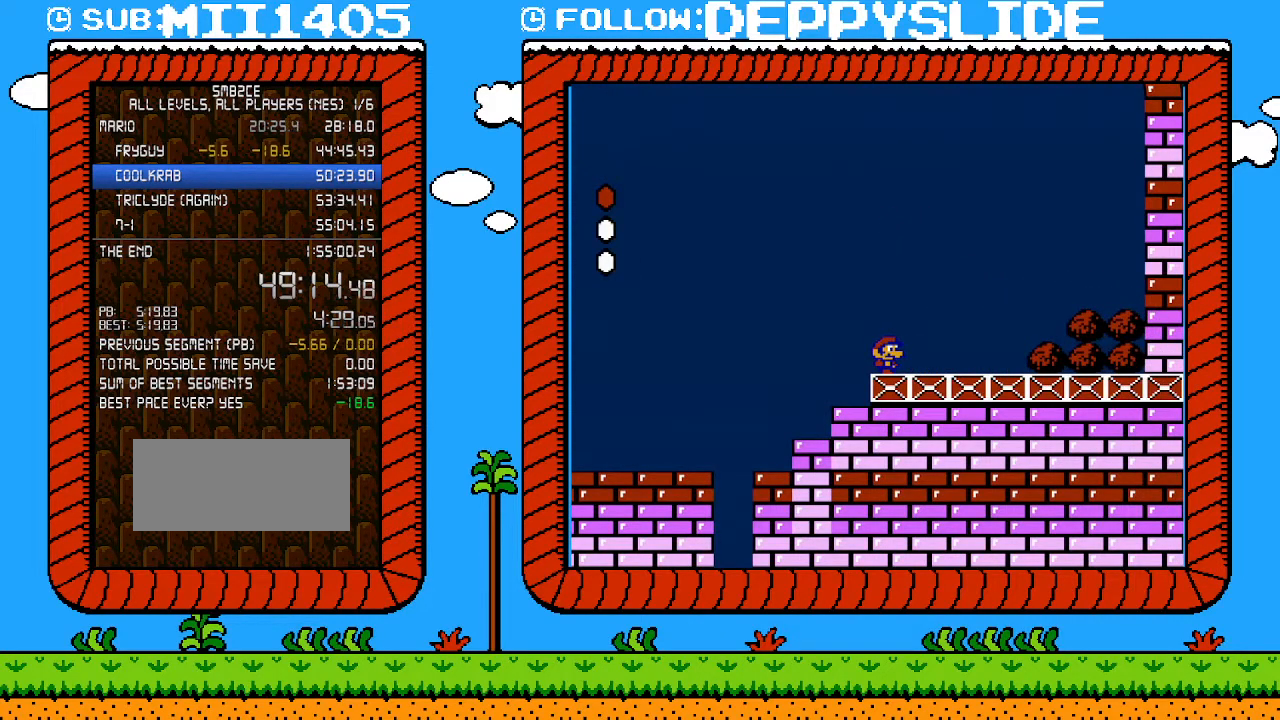
{"buttons": [], "events": []}
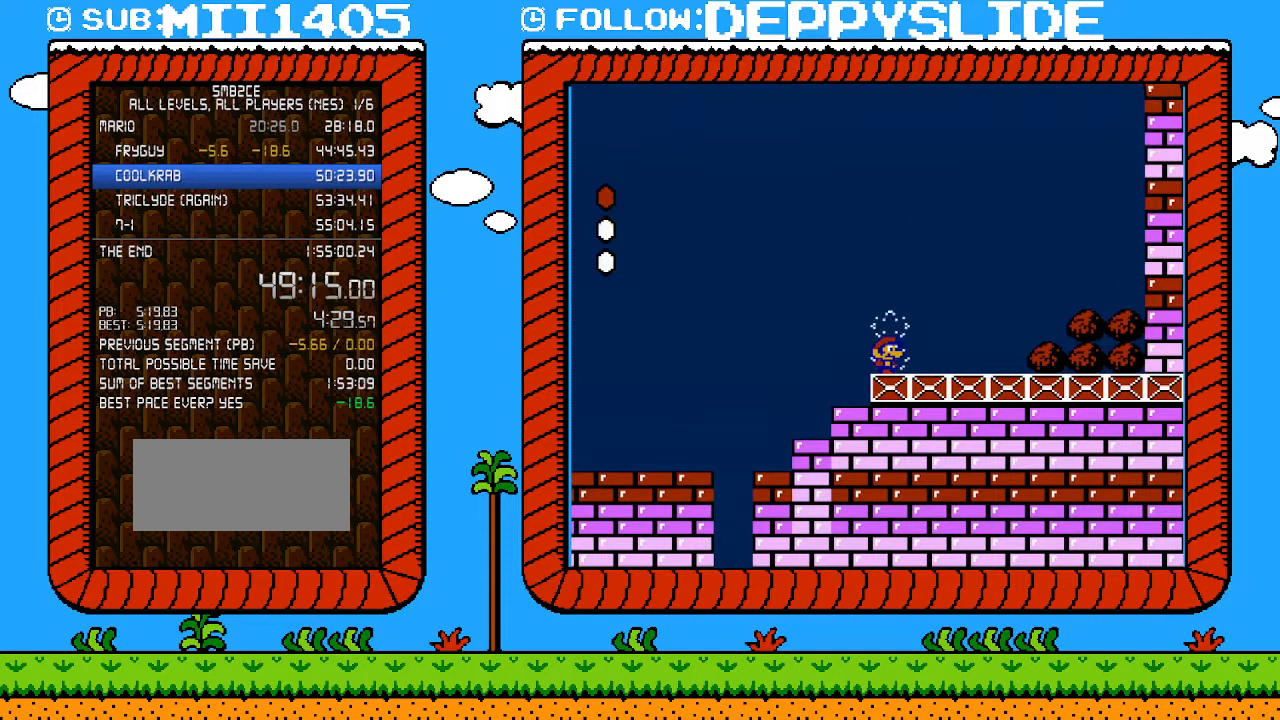
{"buttons": [], "events": []}
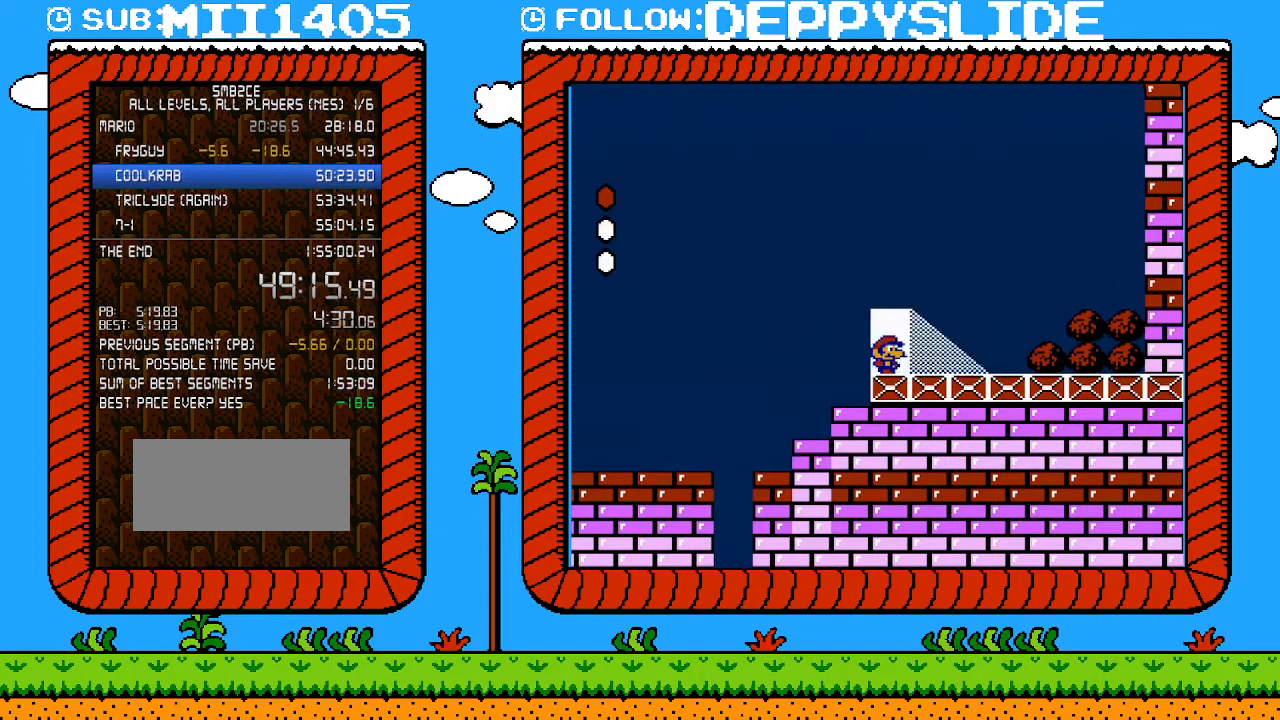
{"buttons": [], "events": []}
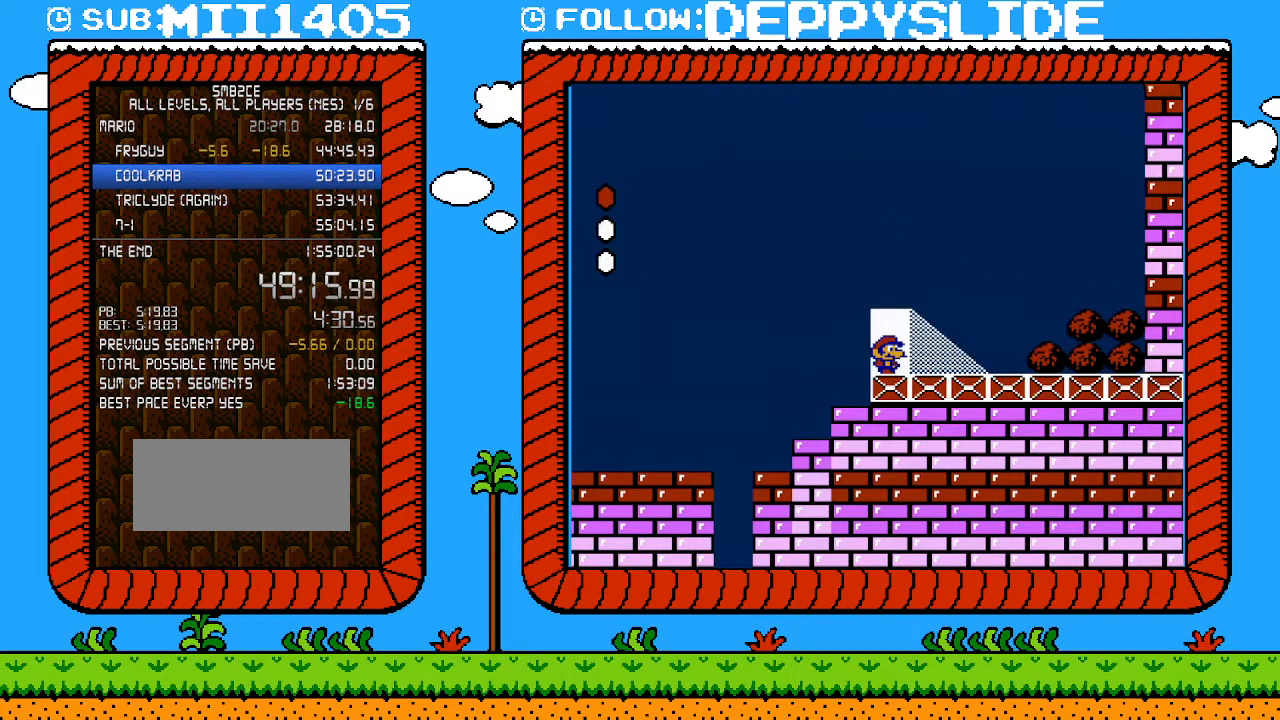
{"buttons": [], "events": []}
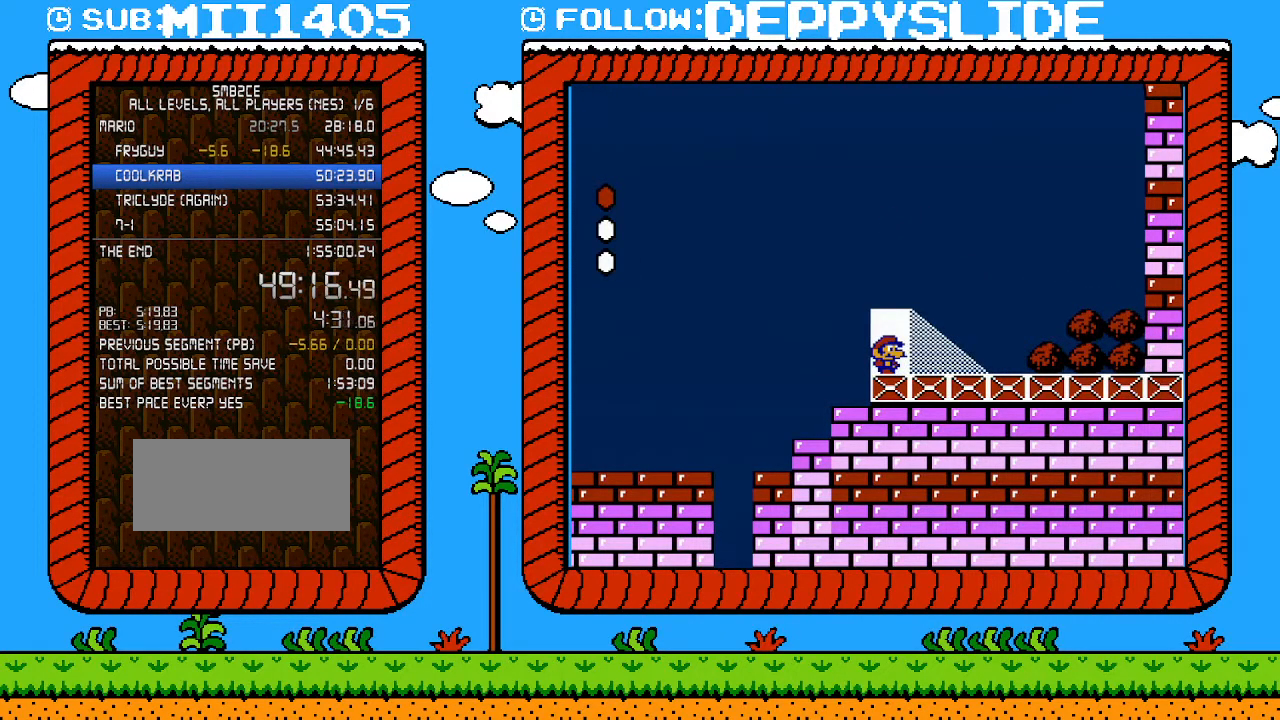
{"buttons": [], "events": []}
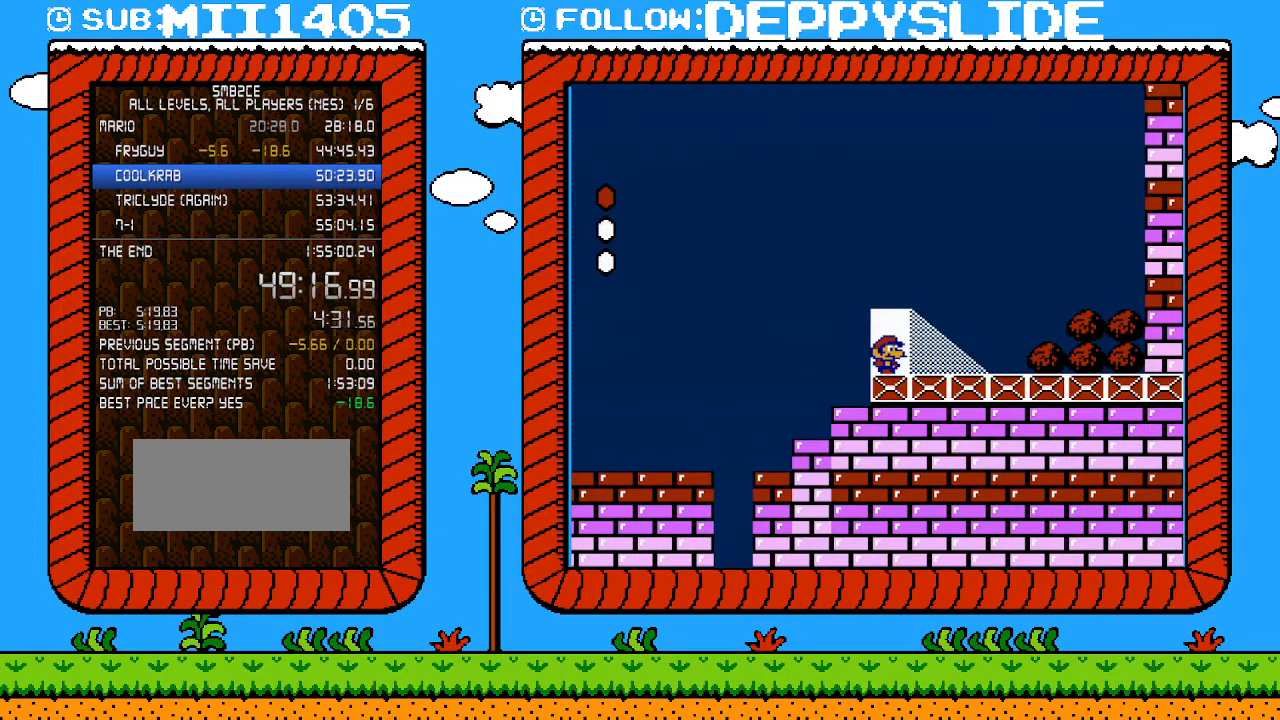
{"buttons": [], "events": []}
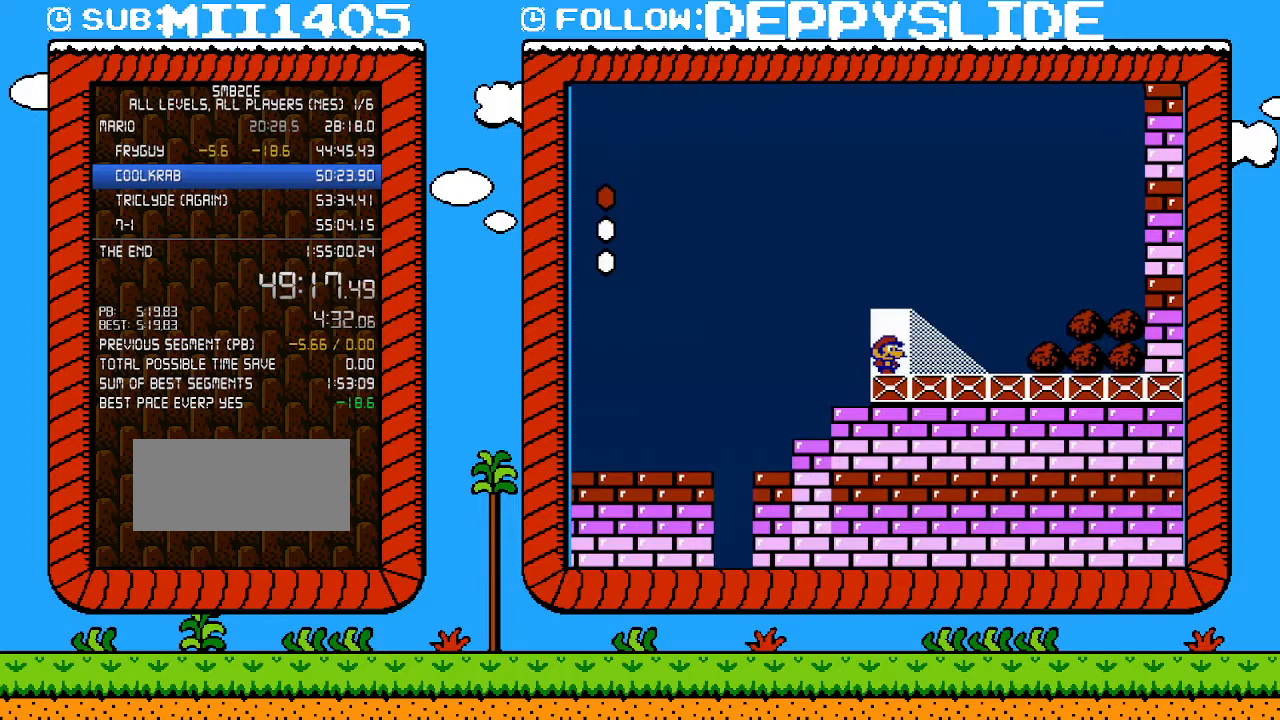
{"buttons": [], "events": []}